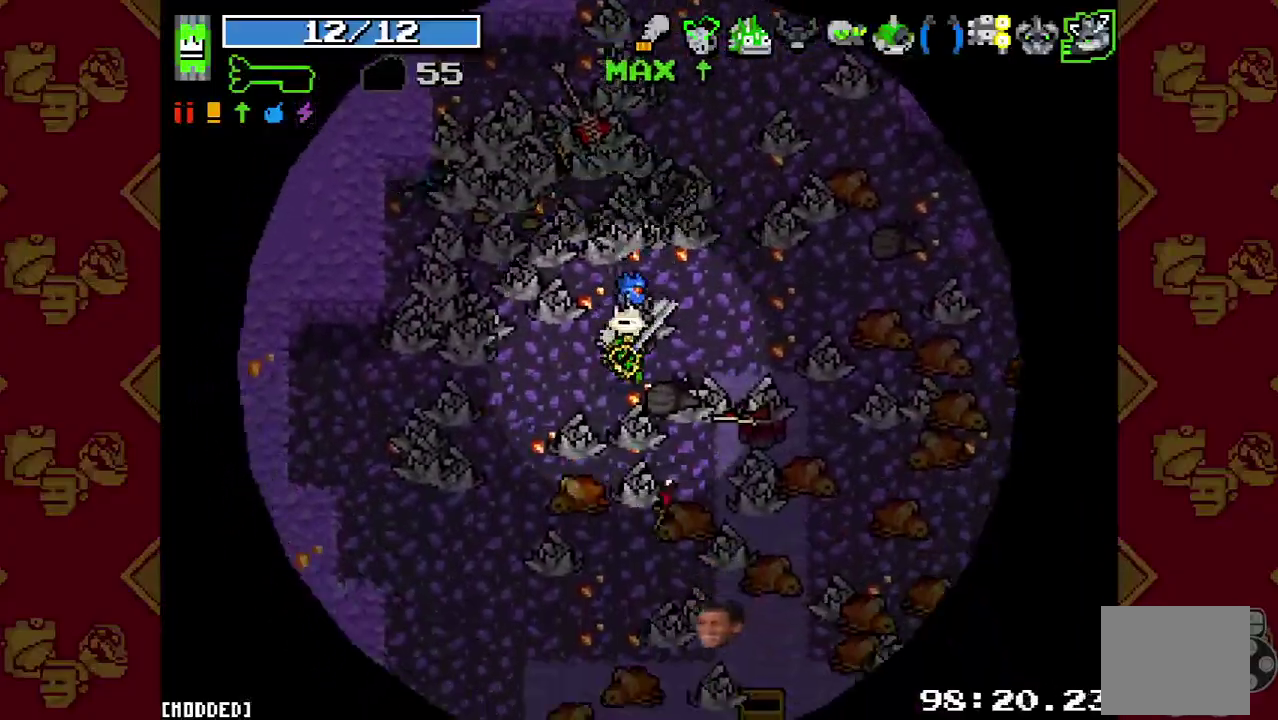
Gameplay with a controller (PlayStation layout); each line is a JSON object with the inputs held at the frame after it. "button_events" lists button changes between this image and that frame as [ms after this image, input, new state], when the widget could be followed in between (sticks are given only as held states). This overlay highlights the sticks when they move; stick clicks (L3 R3) are not distinguishable. Not read: CIRCLE L2 L3.
{"buttons": [], "left_stick": "down-right", "right_stick": "down-right", "button_events": []}
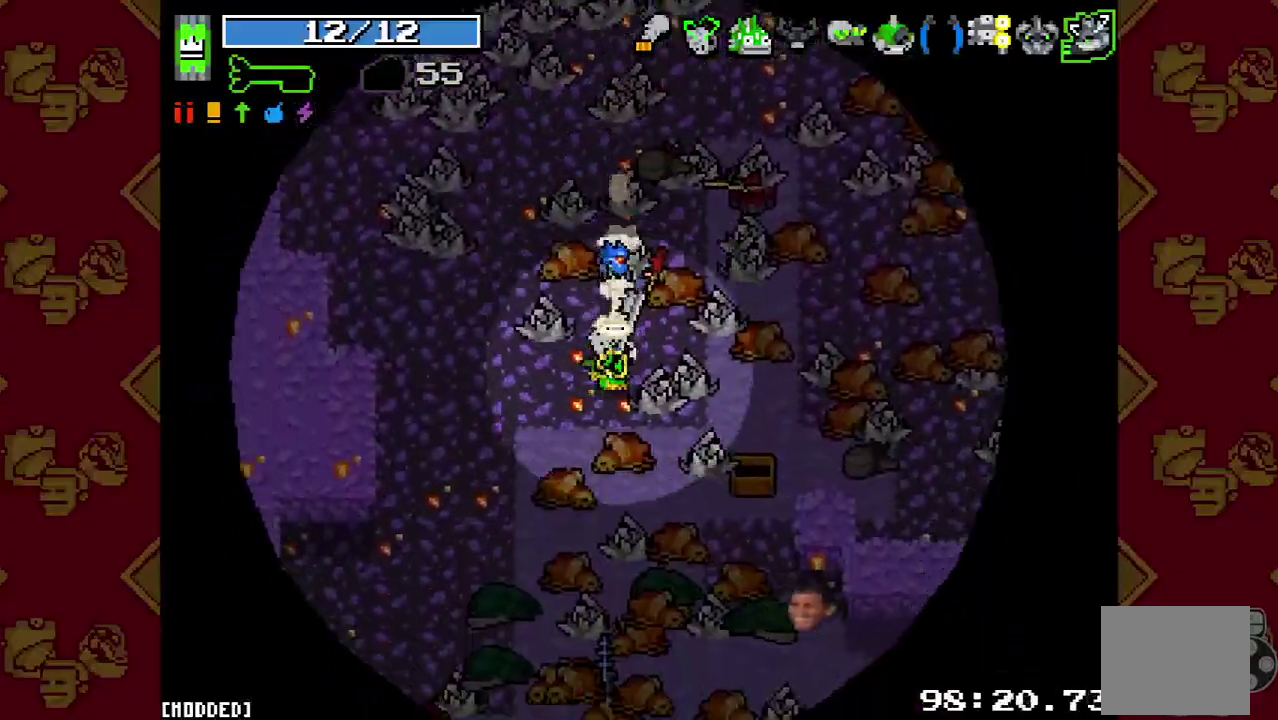
{"buttons": ["R2"], "left_stick": "down-right", "right_stick": "down-right", "button_events": [[367, "L1", "down"], [467, "L1", "up"], [467, "R2", "down"]]}
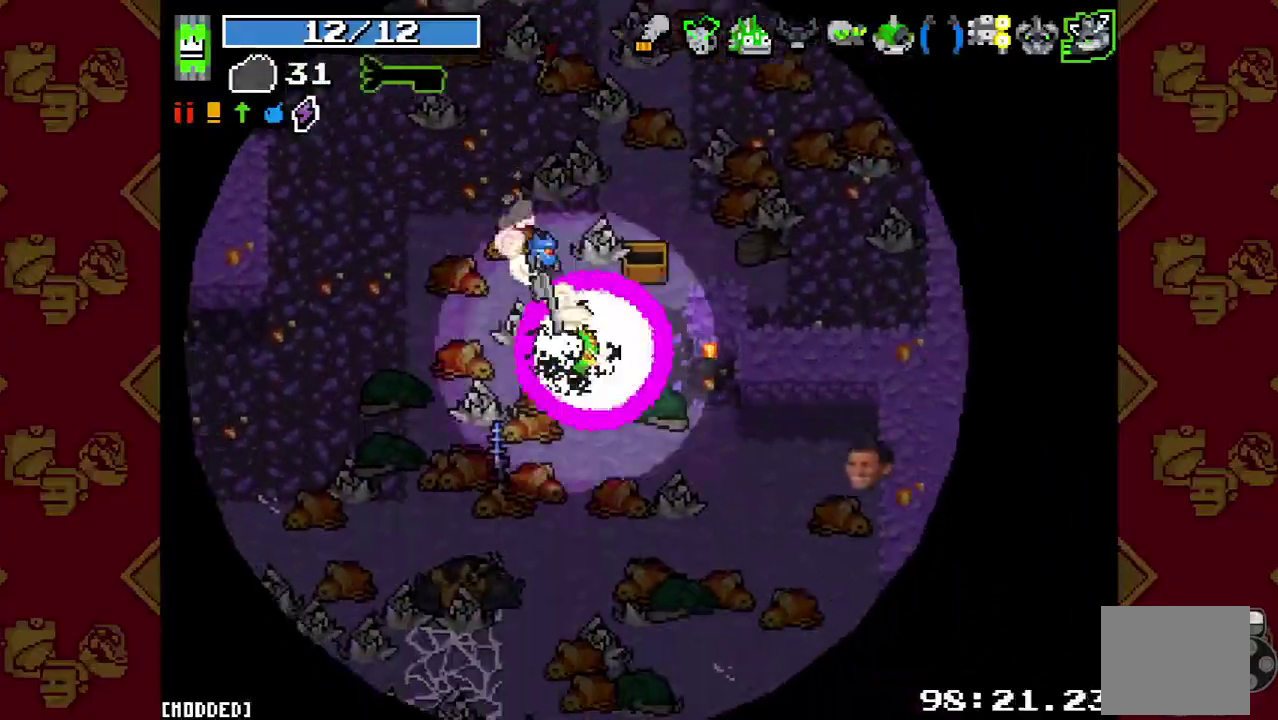
{"buttons": [], "left_stick": "down-right", "right_stick": "down-right", "button_events": [[67, "L1", "down"], [100, "R2", "up"], [133, "L1", "up"]]}
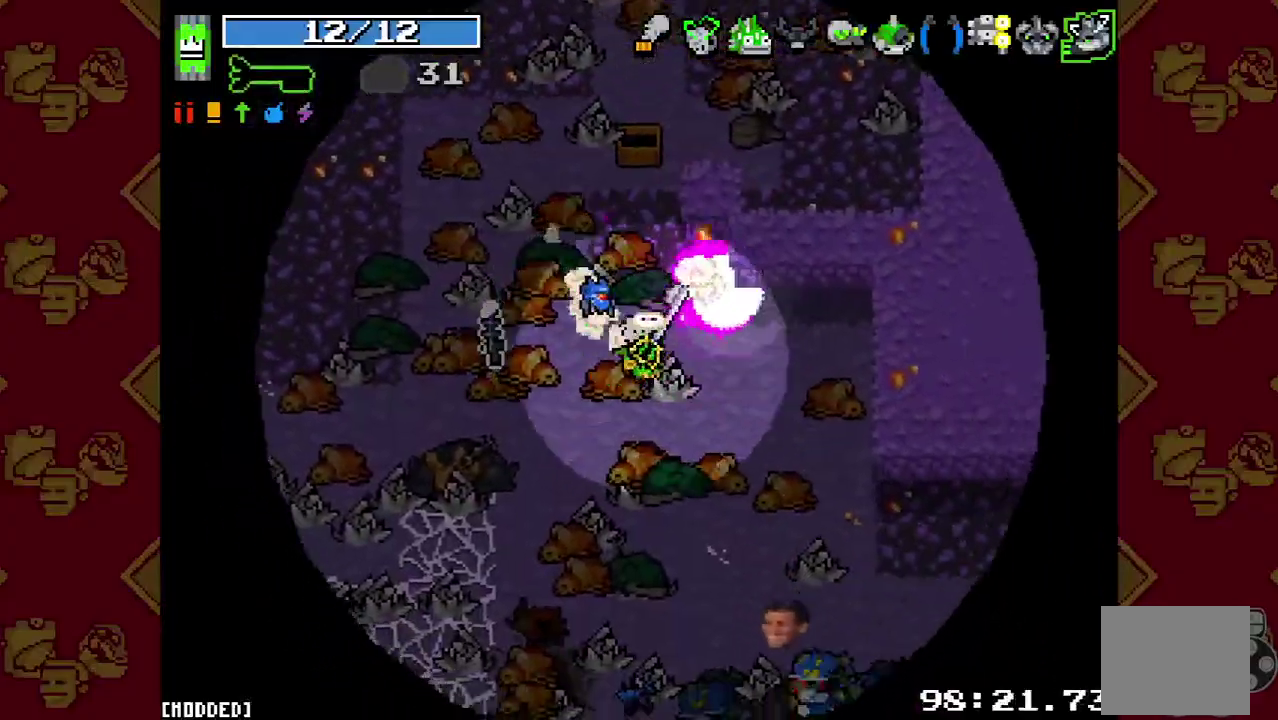
{"buttons": ["R2"], "left_stick": "up", "right_stick": "down", "button_events": [[400, "R2", "down"]]}
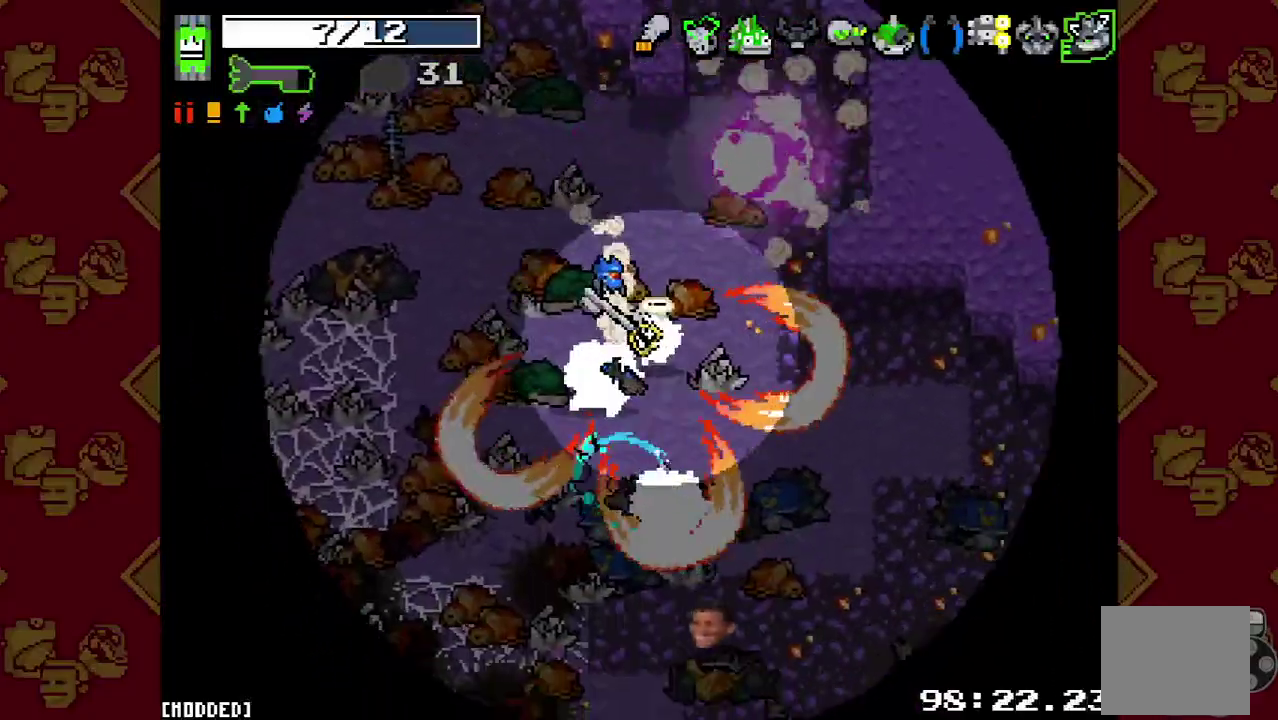
{"buttons": ["R2"], "left_stick": "left", "right_stick": "down-left", "button_events": [[33, "R2", "up"], [133, "R2", "down"], [233, "R2", "up"], [400, "R2", "down"]]}
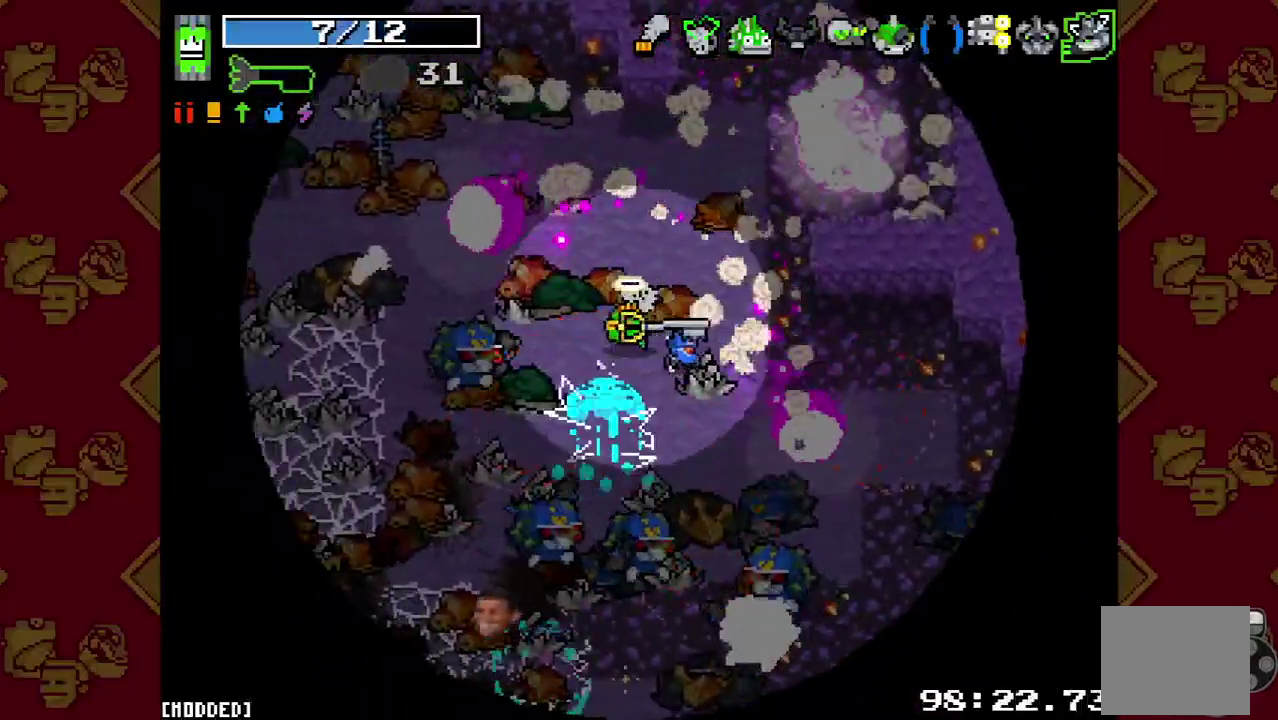
{"buttons": ["R2"], "left_stick": "right", "right_stick": "down", "button_events": [[67, "R2", "up"], [167, "R2", "down"], [300, "R2", "up"], [433, "R2", "down"]]}
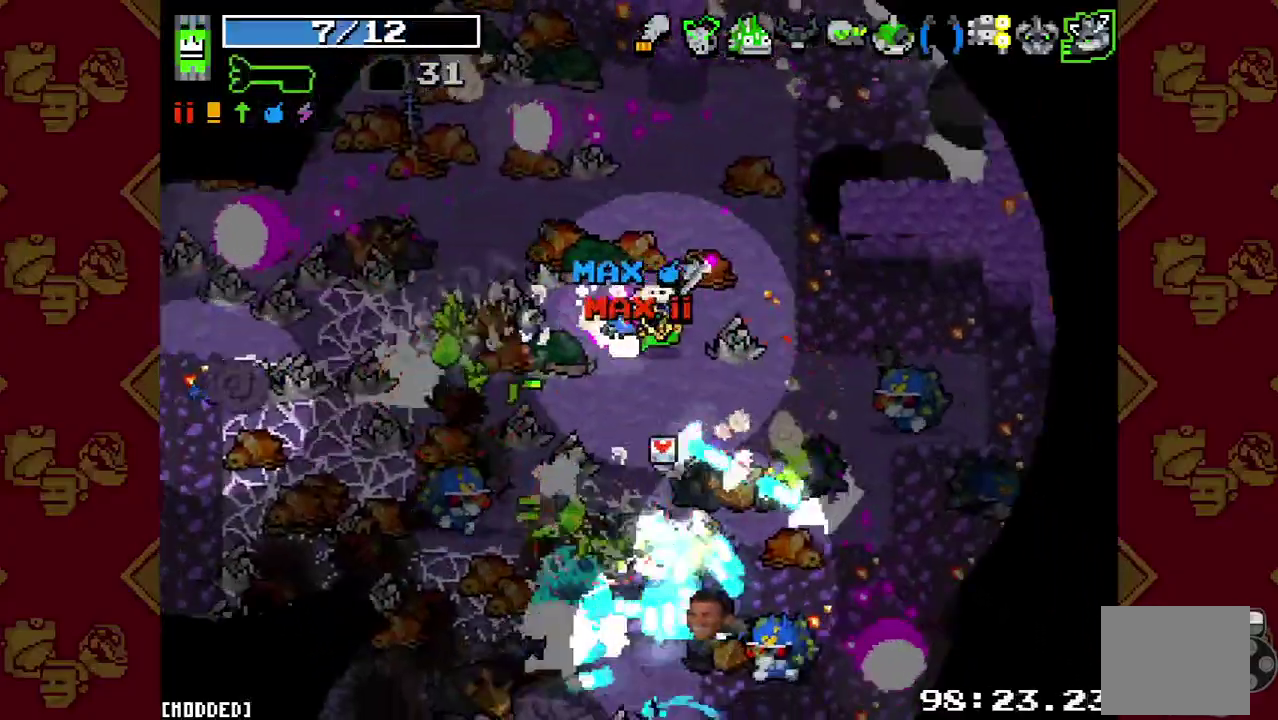
{"buttons": [], "left_stick": "up-left", "right_stick": "down", "button_events": [[33, "R2", "up"], [167, "R2", "down"], [267, "R2", "up"], [400, "R2", "down"], [500, "R2", "up"]]}
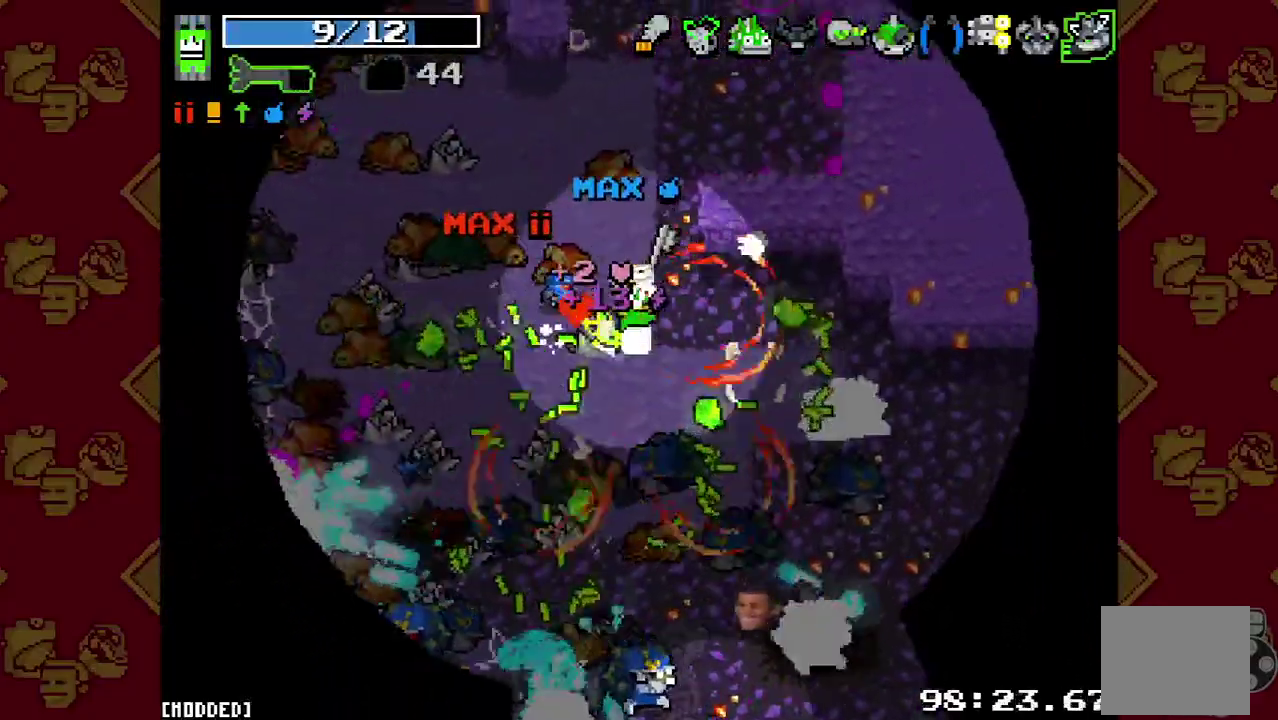
{"buttons": [], "left_stick": "down-right", "right_stick": "down", "button_events": [[333, "R2", "down"], [433, "R2", "up"]]}
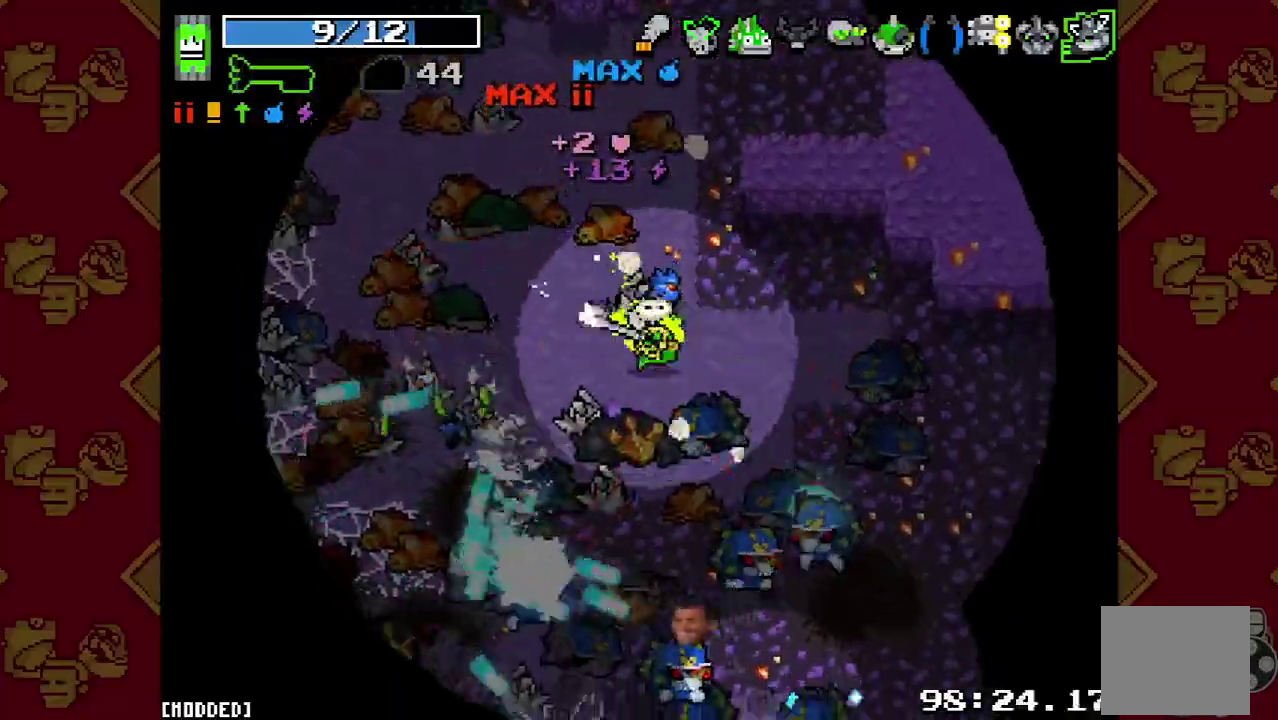
{"buttons": [], "left_stick": "down-left", "right_stick": "down", "button_events": [[100, "R2", "down"], [233, "R2", "up"], [367, "R2", "down"], [467, "R2", "up"]]}
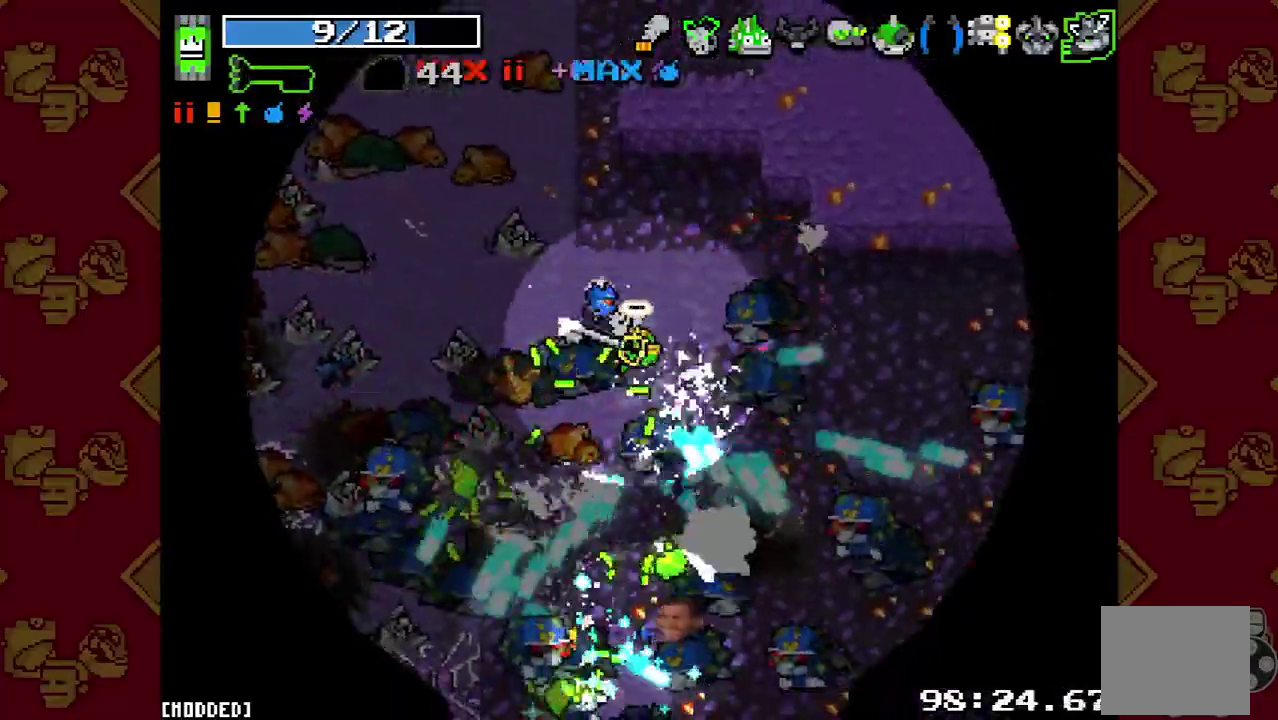
{"buttons": [], "left_stick": "up-right", "right_stick": "right", "button_events": [[100, "R2", "down"], [200, "R2", "up"], [400, "R2", "down"], [500, "R2", "up"]]}